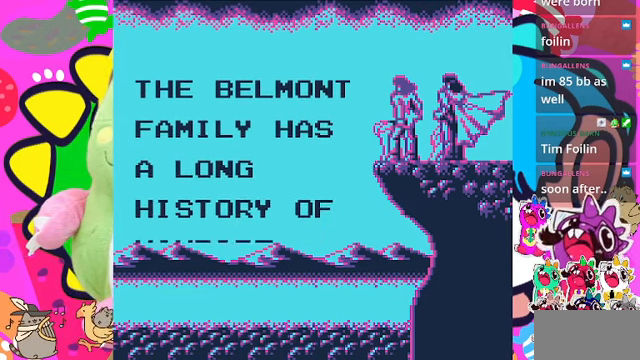
Gameplay with a controller (PlayStation layout); each line is a JSON object with the inputs held at the frame after it. "events" lists button and stick changes between this image and that frame as [ms after this image, input, new state], when the widget could be followed in between. Not read: L3.
{"buttons": [], "left_stick": "center", "right_stick": "center", "events": [[266, "L2", "down"], [333, "L2", "up"]]}
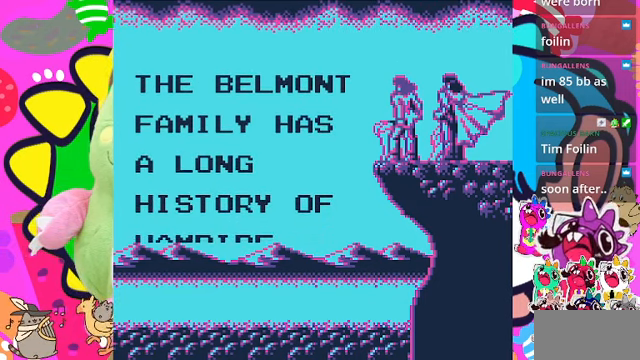
{"buttons": [], "left_stick": "center", "right_stick": "center", "events": []}
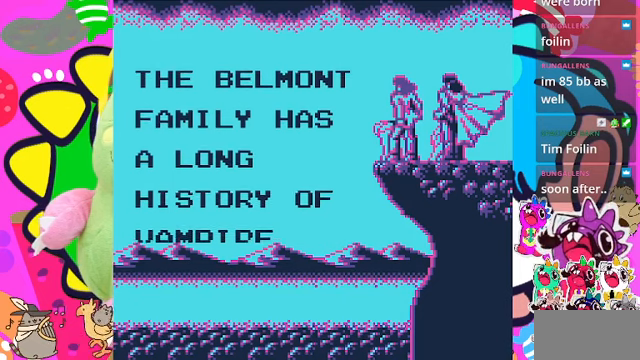
{"buttons": [], "left_stick": "center", "right_stick": "center", "events": []}
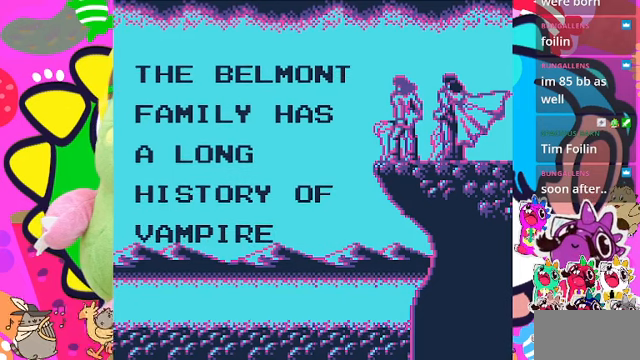
{"buttons": [], "left_stick": "center", "right_stick": "center", "events": []}
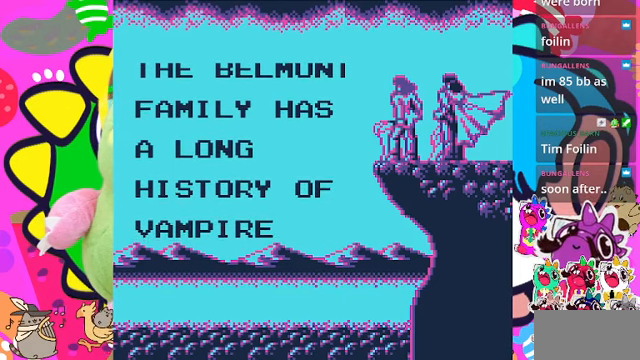
{"buttons": [], "left_stick": "center", "right_stick": "center", "events": [[267, "L2", "down"], [334, "L2", "up"]]}